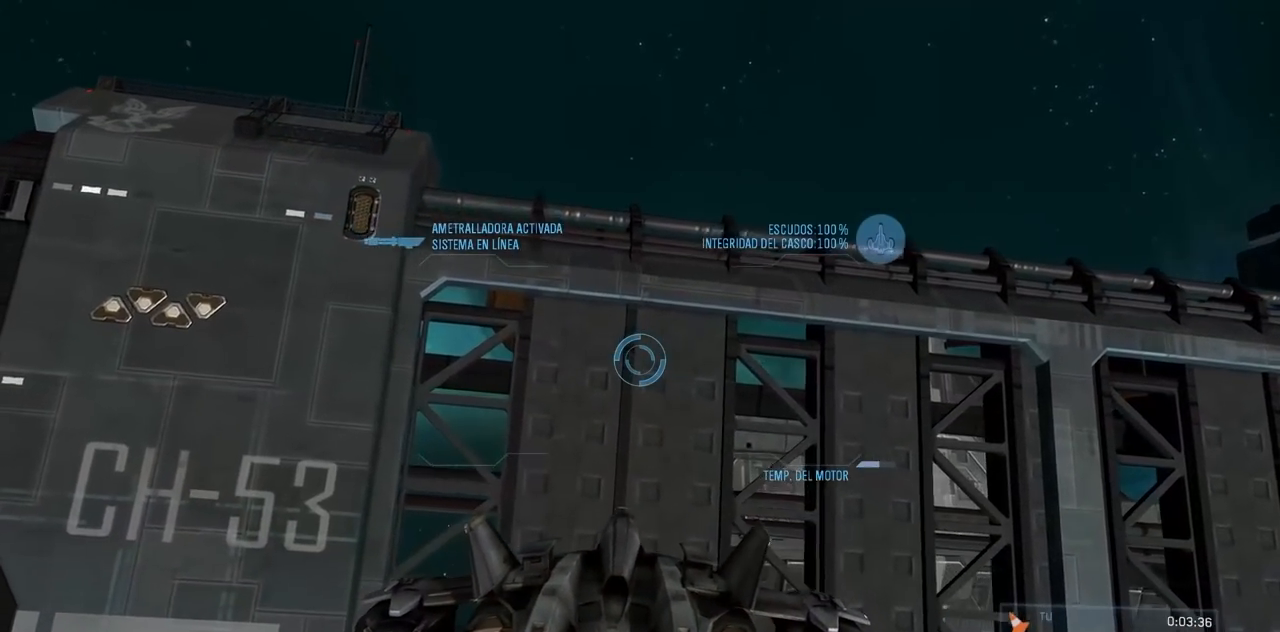
Gameplay with a controller (Xbox layout); each line is a JSON object with the inputs held at the frame after it. "button_events" lists button changes between this image and that frame as [ms after this image, input, new state], when the widget could be followed in between (sticks are given only as held states). Not read: DPAD_DOWN DPAD_LEFT DPAD_RIGHT DPAD_UP HOME L3 R3 SELECT START X.
{"buttons": ["B"], "left_stick": "down", "right_stick": "down-right"}
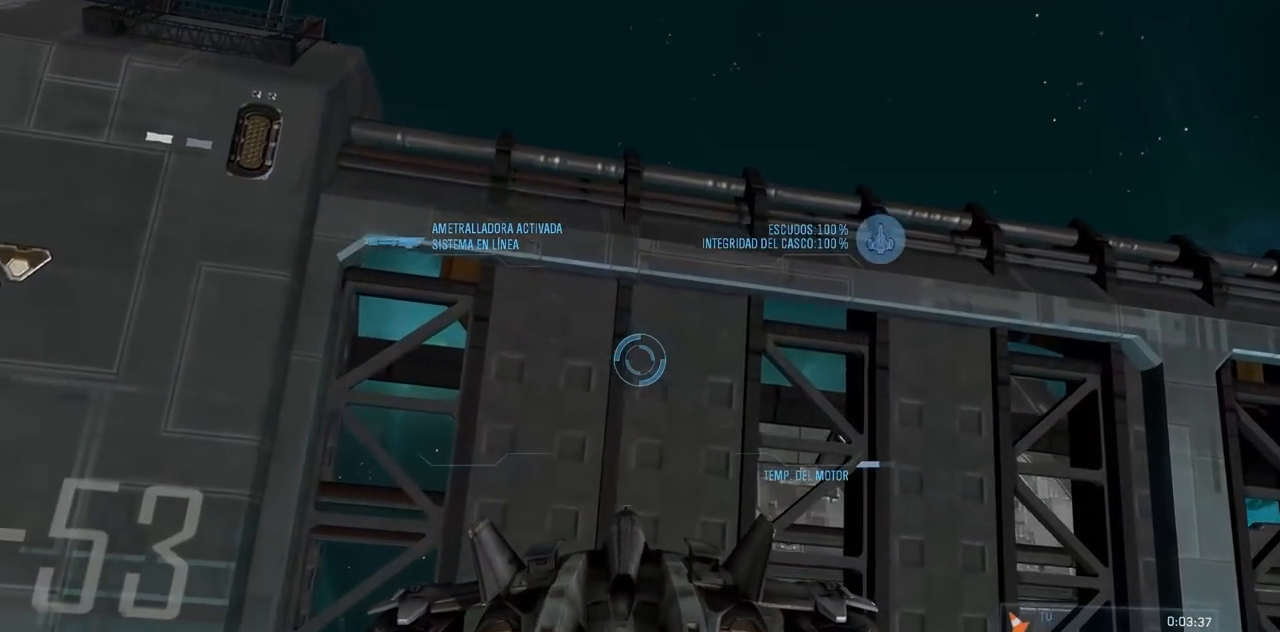
{"buttons": [], "left_stick": "down", "right_stick": "center"}
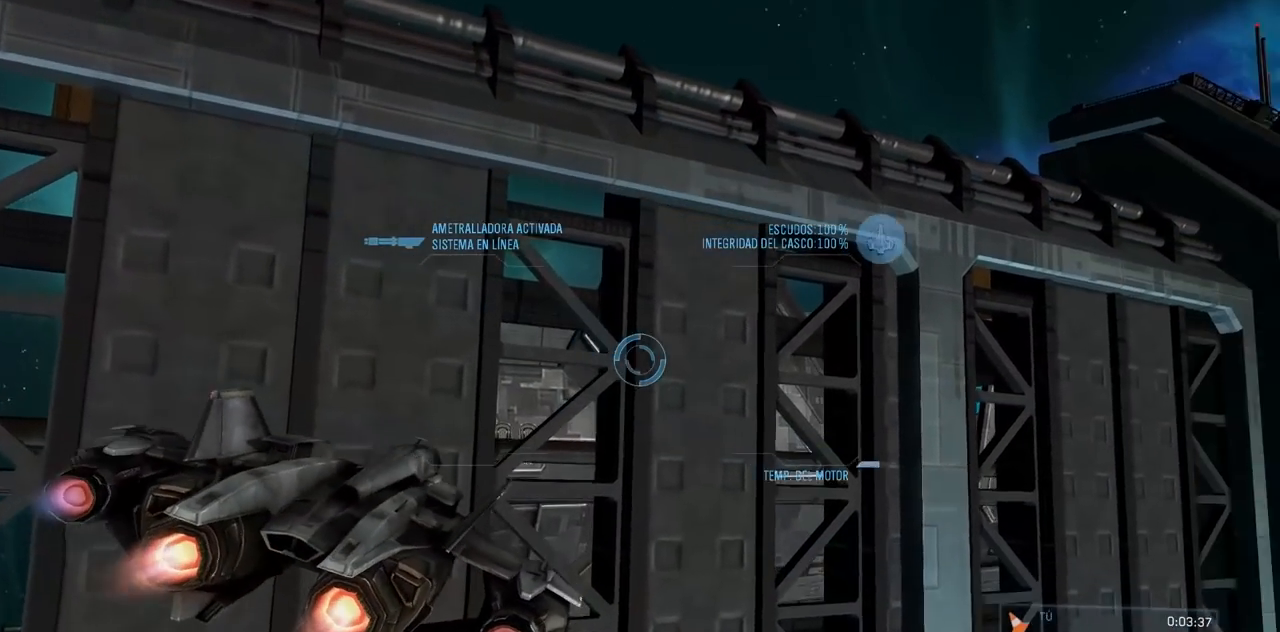
{"buttons": [], "left_stick": "down", "right_stick": "center", "button_events": [[134, "B", "down"], [417, "B", "up"]]}
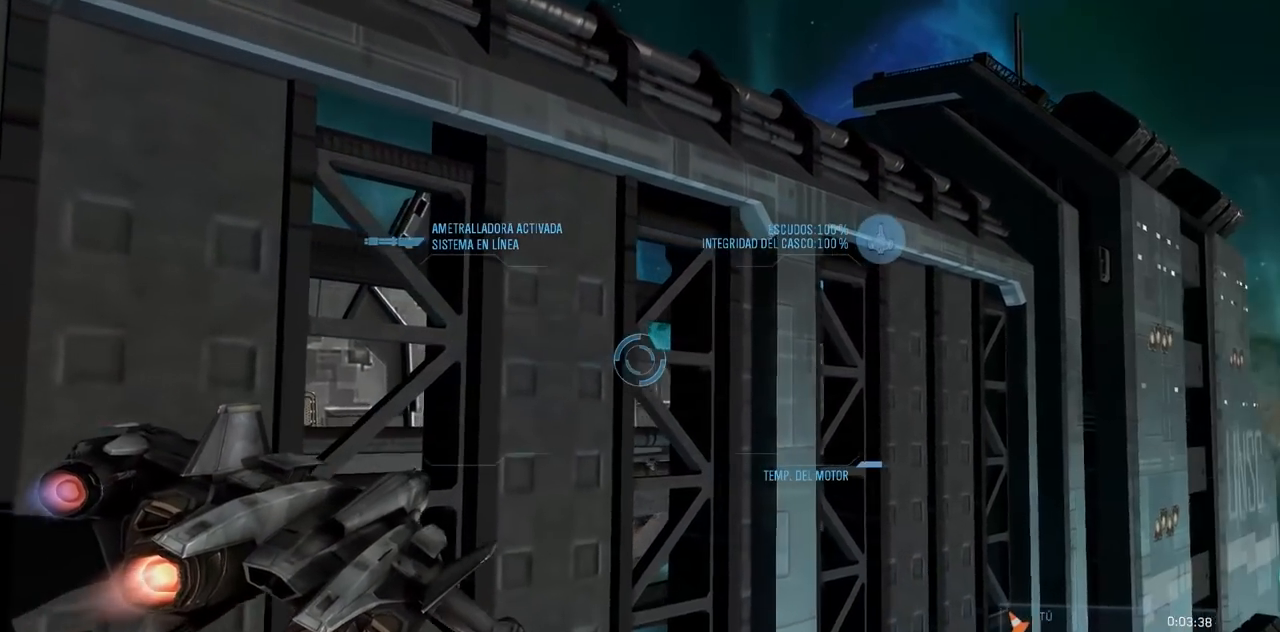
{"buttons": [], "left_stick": "down", "right_stick": "left", "button_events": []}
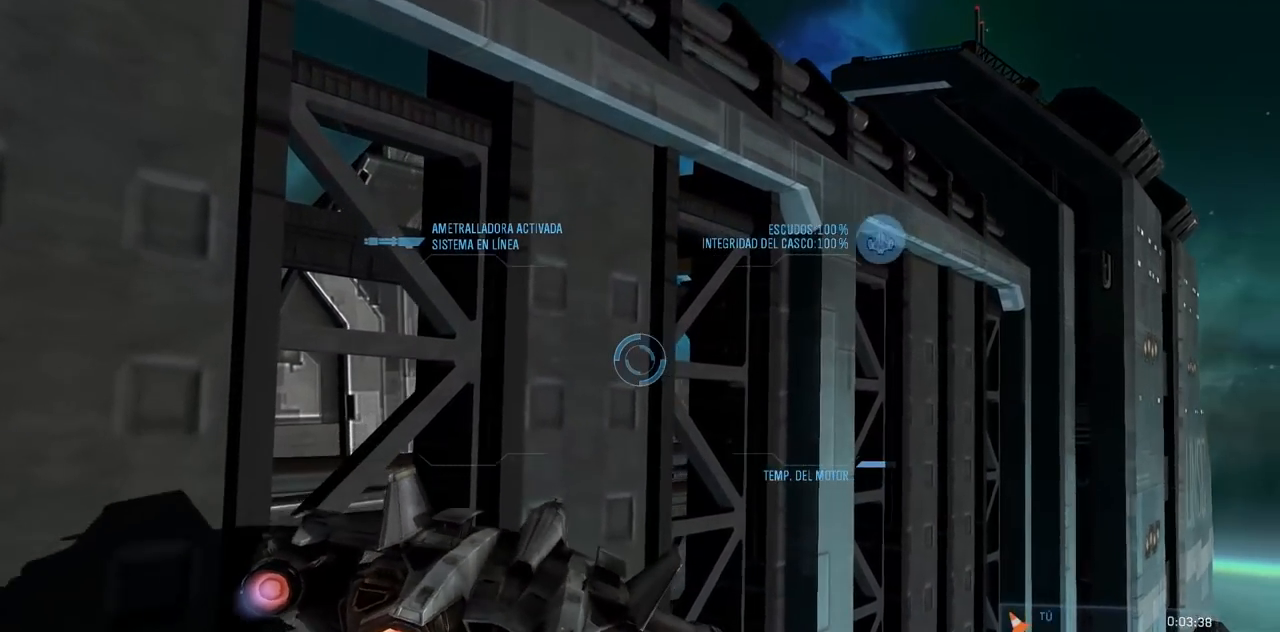
{"buttons": [], "left_stick": "down", "right_stick": "left", "button_events": []}
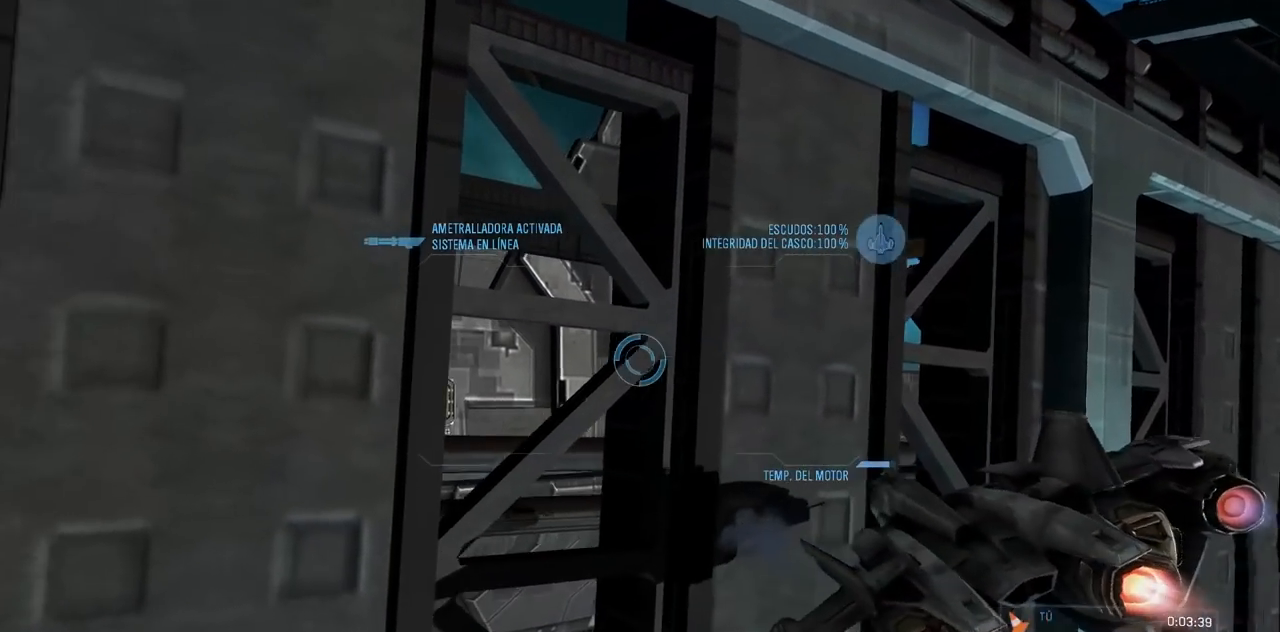
{"buttons": [], "left_stick": "center", "right_stick": "center", "button_events": []}
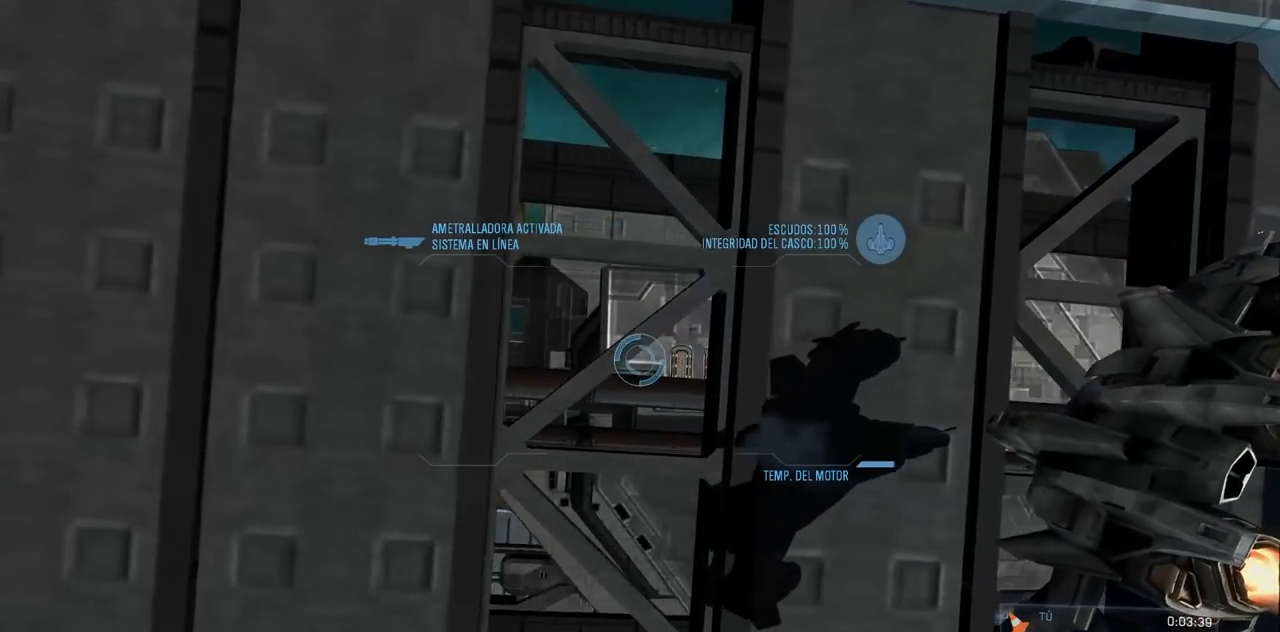
{"buttons": [], "left_stick": "center", "right_stick": "center", "button_events": []}
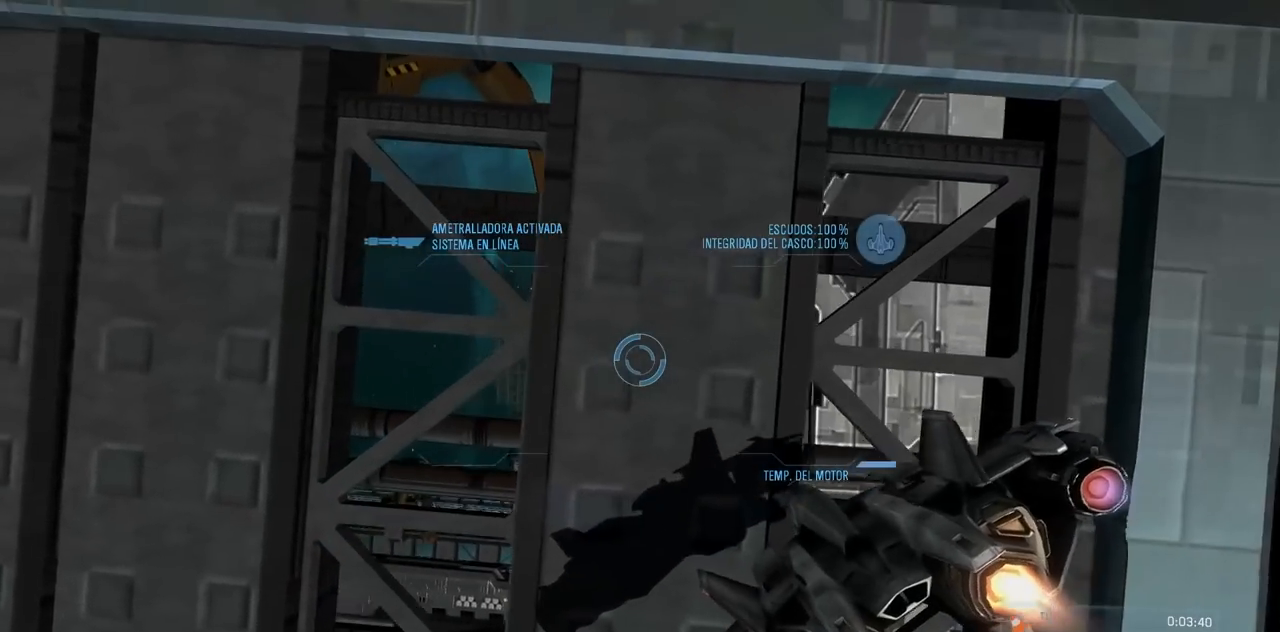
{"buttons": [], "left_stick": "center", "right_stick": "center", "button_events": []}
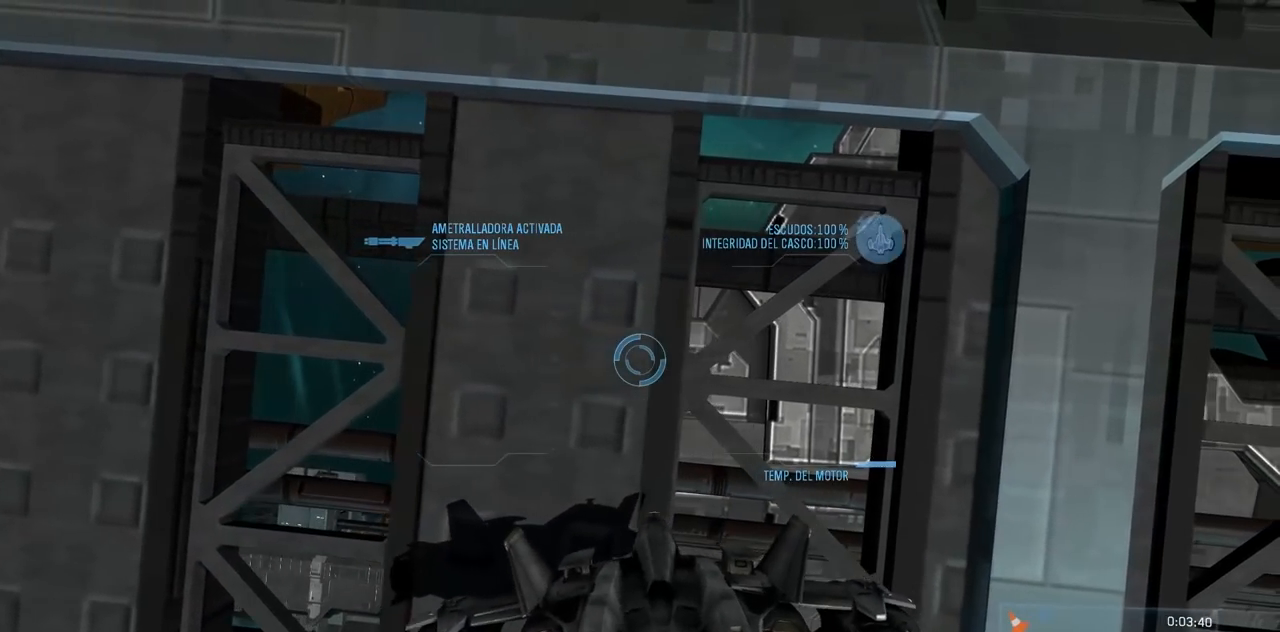
{"buttons": [], "left_stick": "center", "right_stick": "center", "button_events": []}
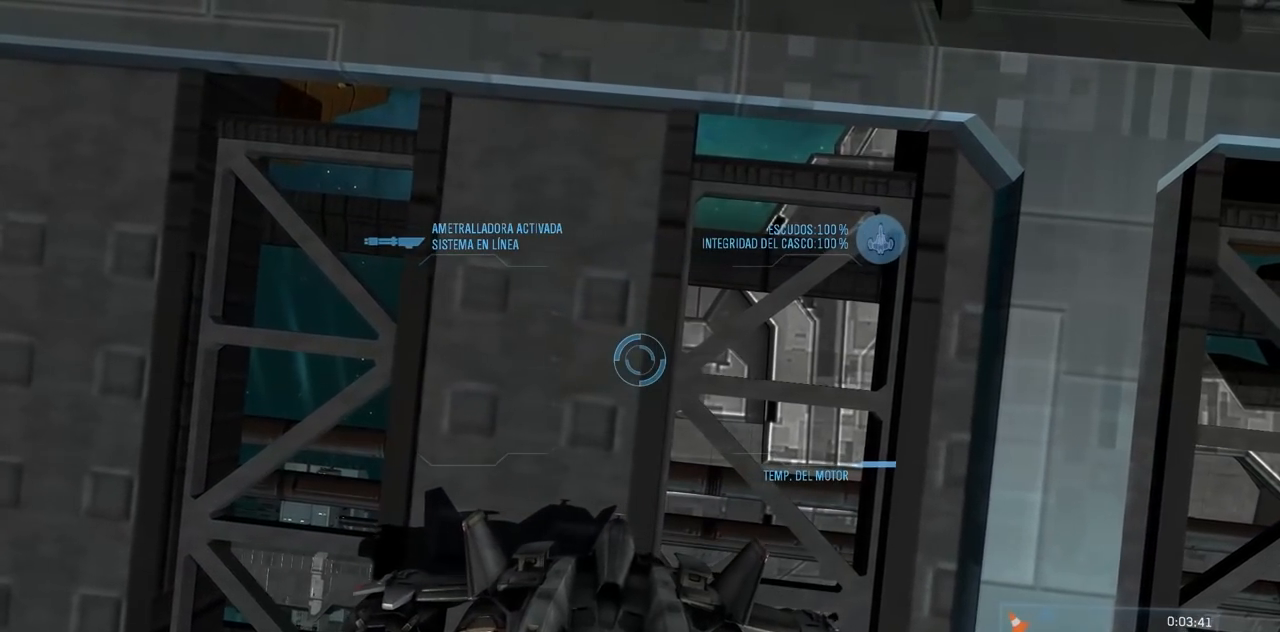
{"buttons": [], "left_stick": "center", "right_stick": "center", "button_events": []}
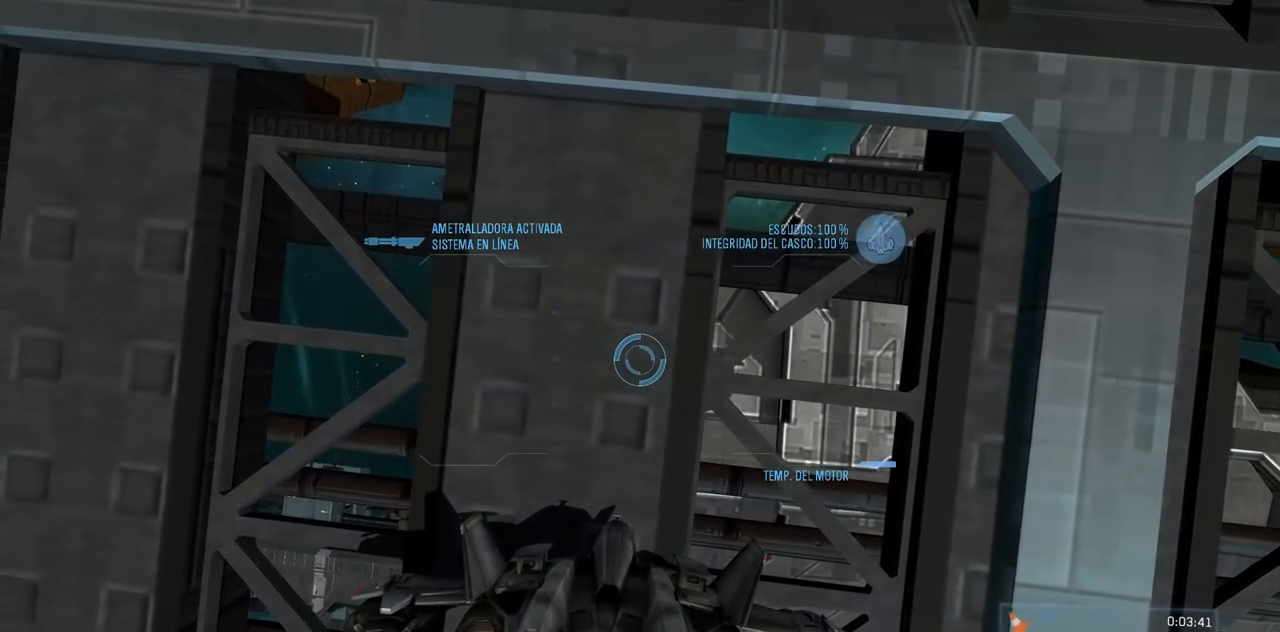
{"buttons": [], "left_stick": "center", "right_stick": "center", "button_events": []}
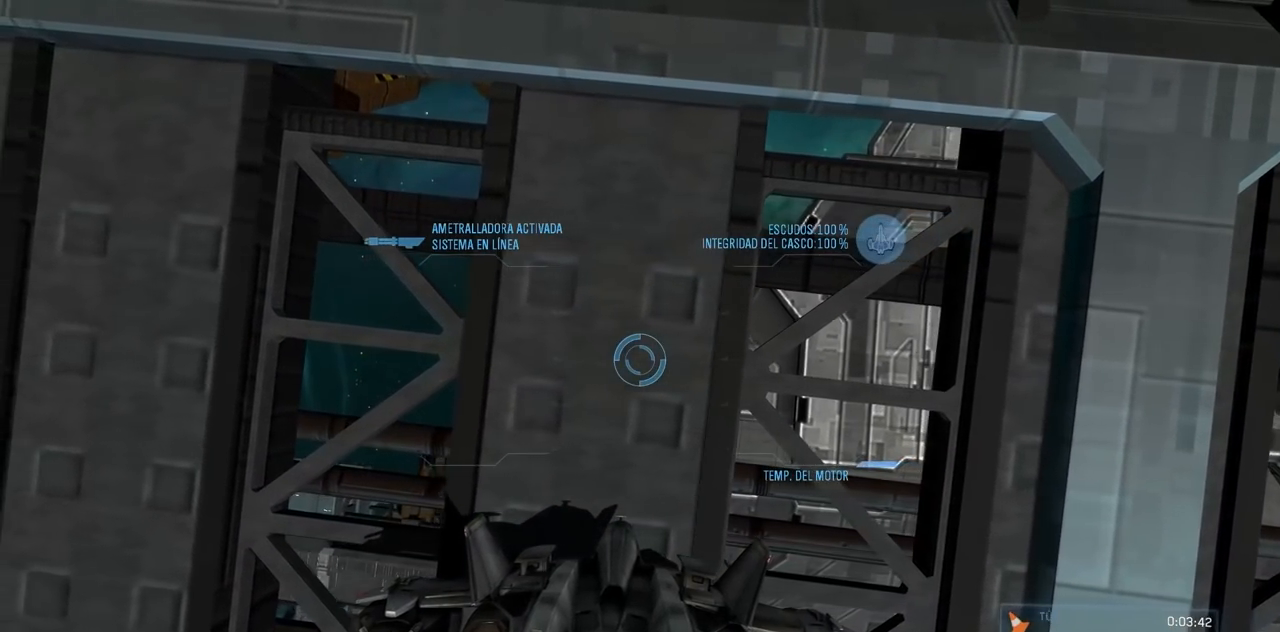
{"buttons": [], "left_stick": "center", "right_stick": "center", "button_events": [[183, "B", "down"], [283, "B", "up"]]}
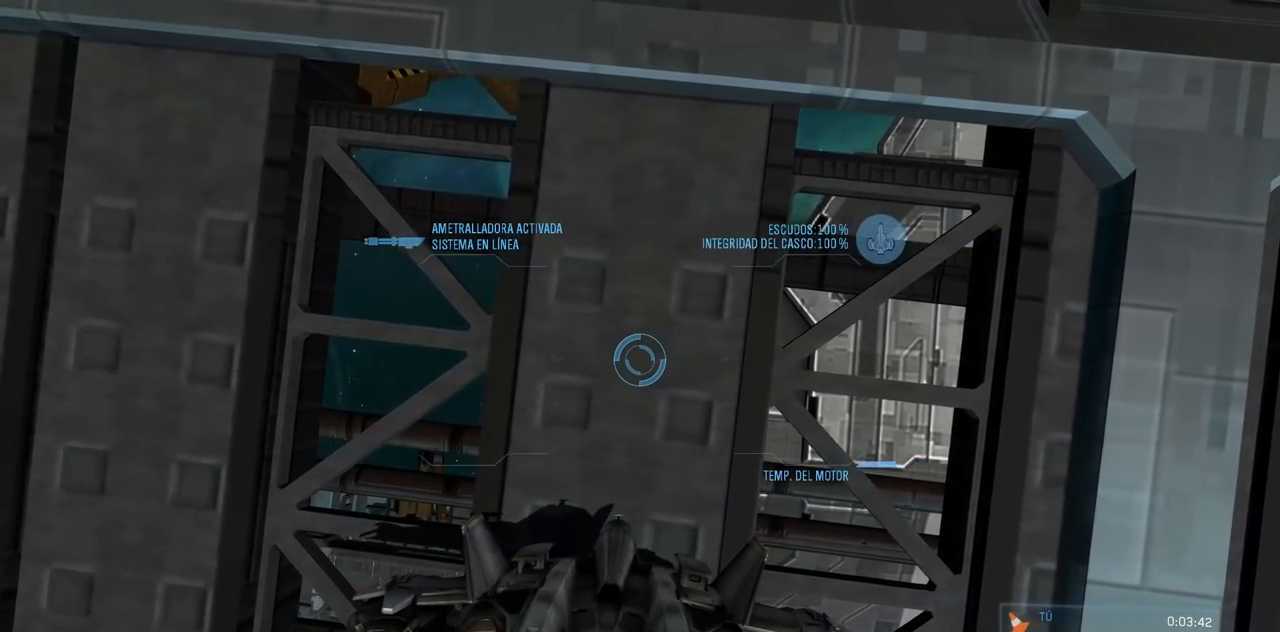
{"buttons": [], "left_stick": "center", "right_stick": "center", "button_events": [[117, "B", "down"], [251, "B", "up"]]}